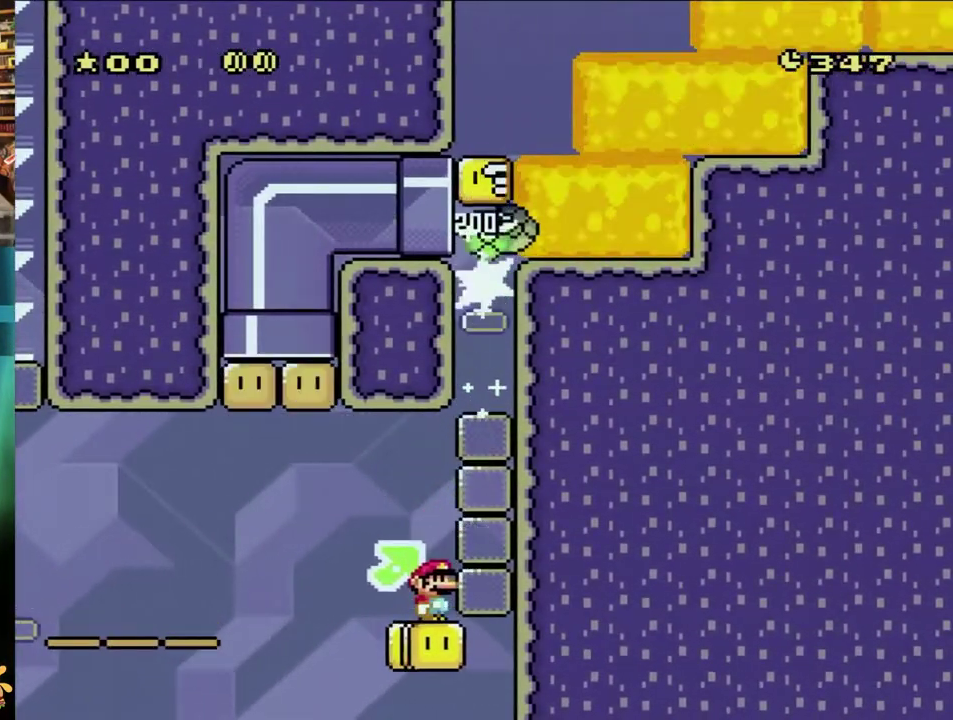
Gameplay with a controller (Nintendo layout); each line is a JSON object with the inputs held at the frame after it. "events" lists button and stick changes between this image and that frame as [ms after this image, input, new state], when the widget could be followed in between. Not read: L3 R3.
{"buttons": ["Y"], "events": [[50, "Y", "down"], [150, "DPAD_RIGHT", "up"], [150, "DPAD_UP", "up"], [183, "B", "up"]]}
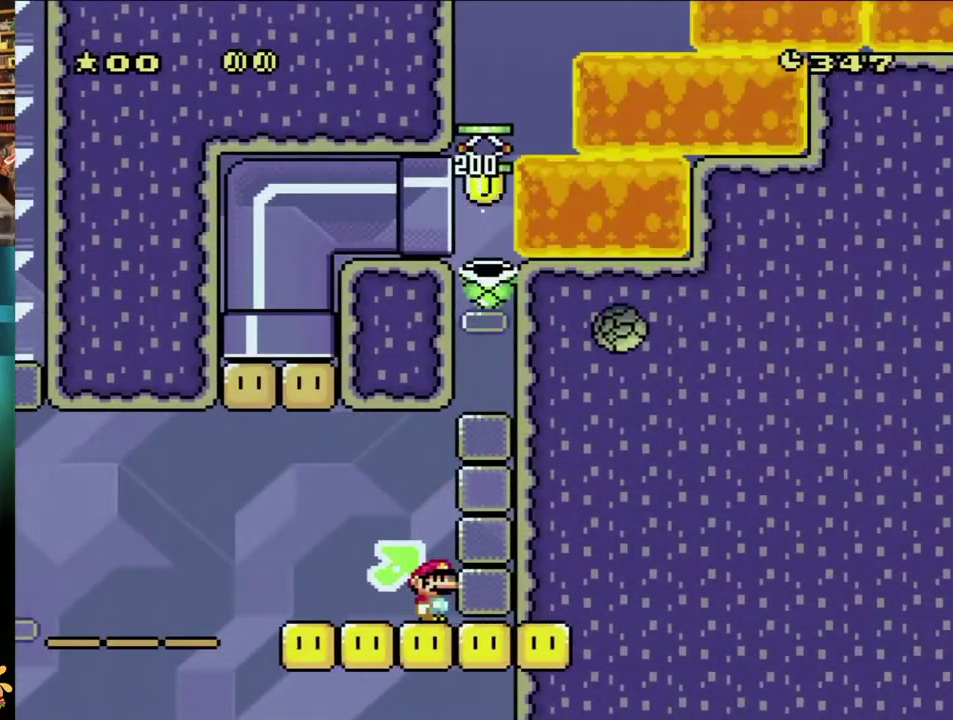
{"buttons": ["Y", "DPAD_LEFT"], "events": [[267, "DPAD_LEFT", "down"]]}
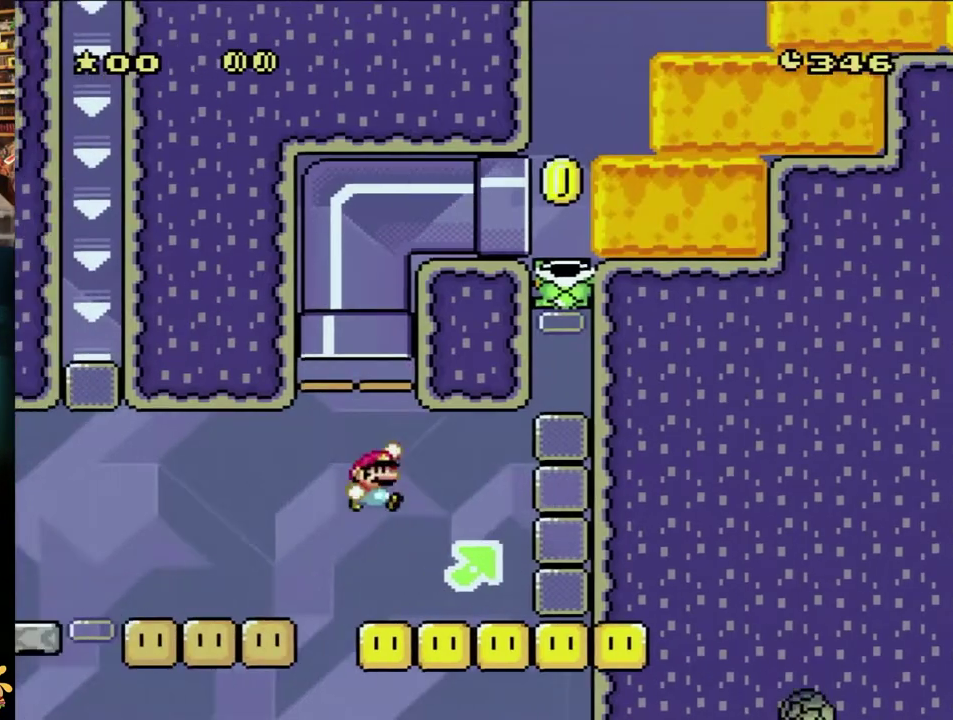
{"buttons": ["B", "Y", "DPAD_UP"], "events": [[100, "B", "down"], [133, "DPAD_LEFT", "up"], [133, "DPAD_RIGHT", "down"], [133, "DPAD_UP", "down"], [300, "DPAD_RIGHT", "up"]]}
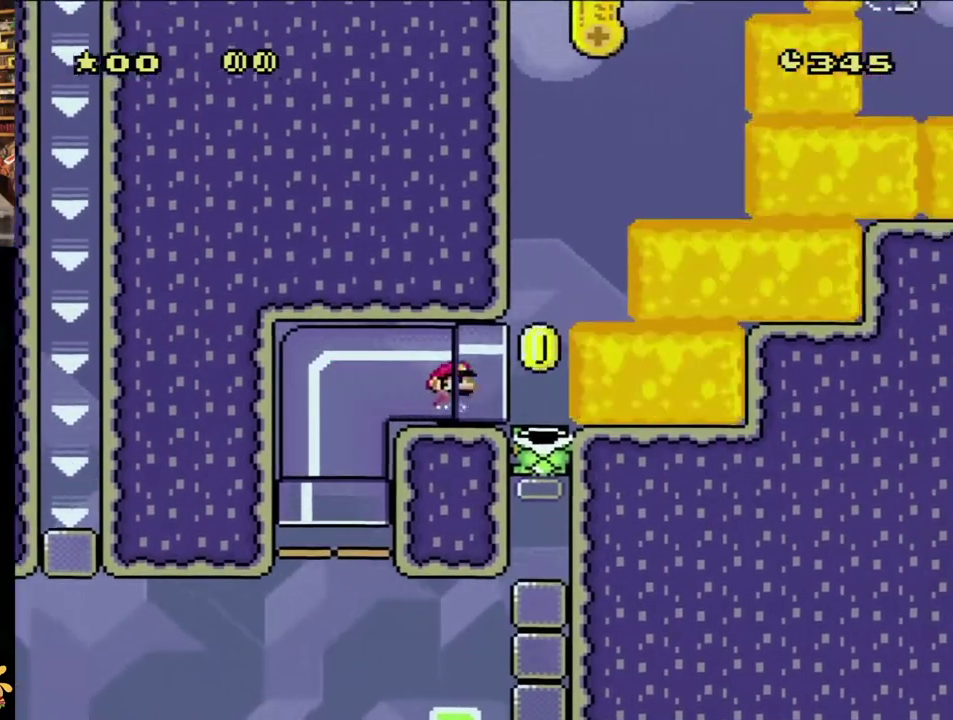
{"buttons": ["B", "Y"], "events": [[83, "DPAD_UP", "up"], [167, "B", "up"], [450, "B", "down"]]}
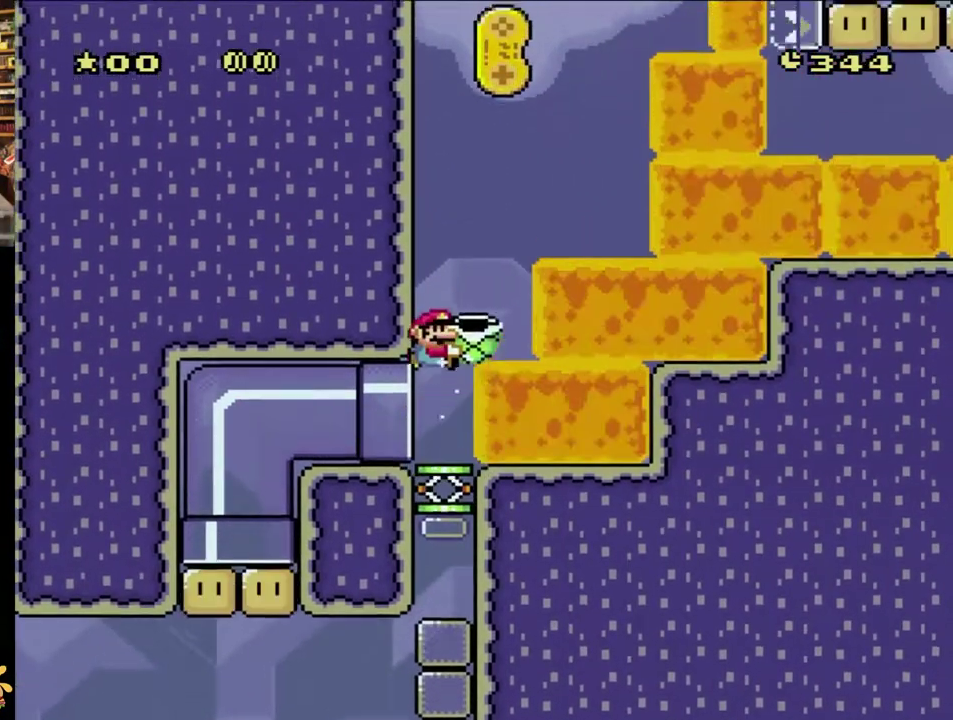
{"buttons": ["B", "Y", "DPAD_RIGHT"], "events": [[233, "DPAD_RIGHT", "down"], [350, "DPAD_RIGHT", "up"], [450, "DPAD_RIGHT", "down"]]}
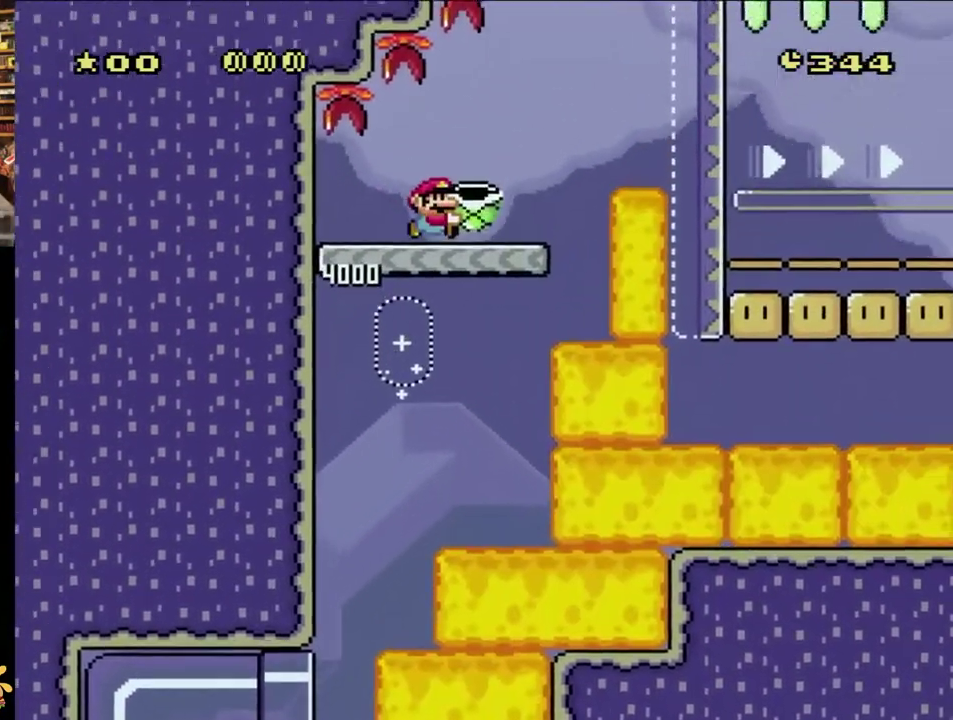
{"buttons": ["B", "Y", "DPAD_RIGHT"], "events": [[67, "B", "up"], [417, "B", "down"]]}
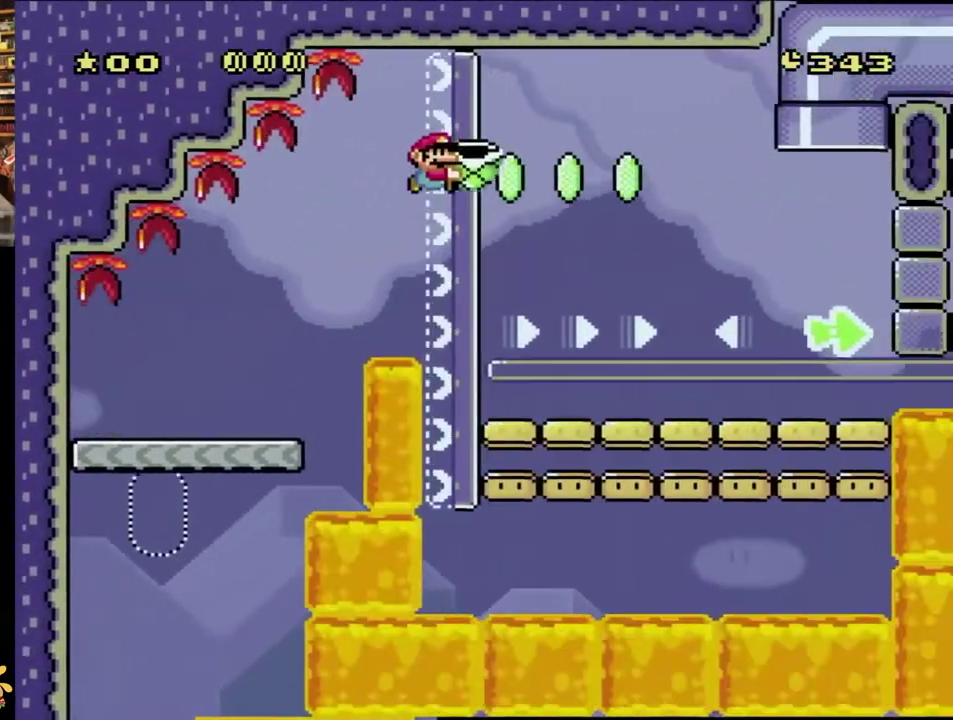
{"buttons": ["Y", "DPAD_RIGHT"], "events": [[267, "Y", "up"], [383, "Y", "down"], [500, "B", "up"]]}
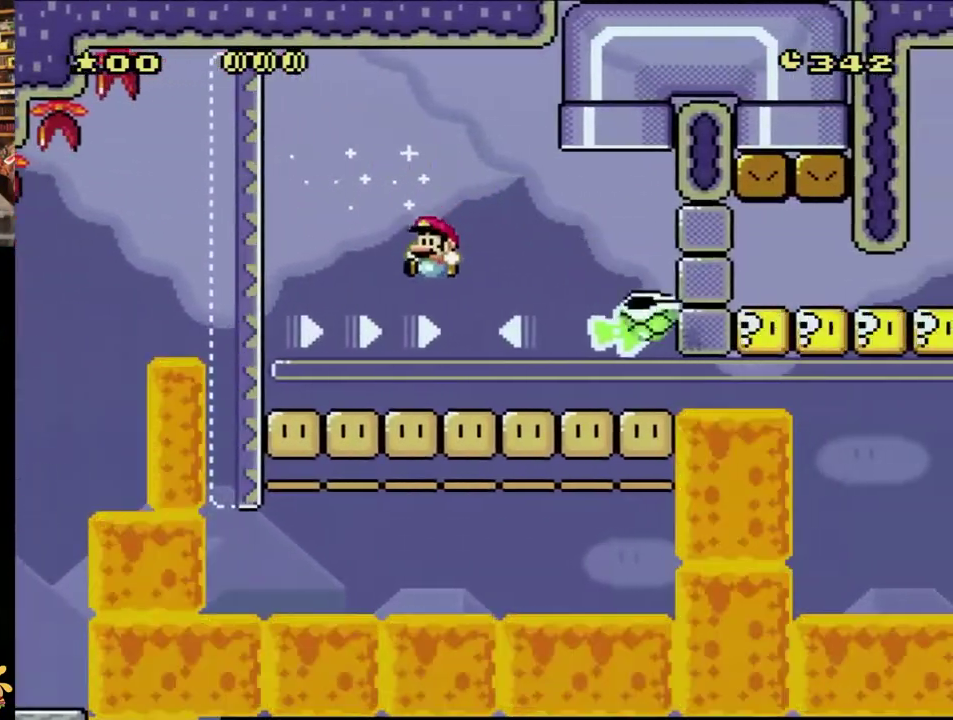
{"buttons": ["Y", "DPAD_RIGHT"], "events": [[50, "DPAD_RIGHT", "up"], [83, "DPAD_LEFT", "down"], [400, "B", "down"], [400, "DPAD_LEFT", "up"], [450, "DPAD_RIGHT", "down"], [500, "B", "up"]]}
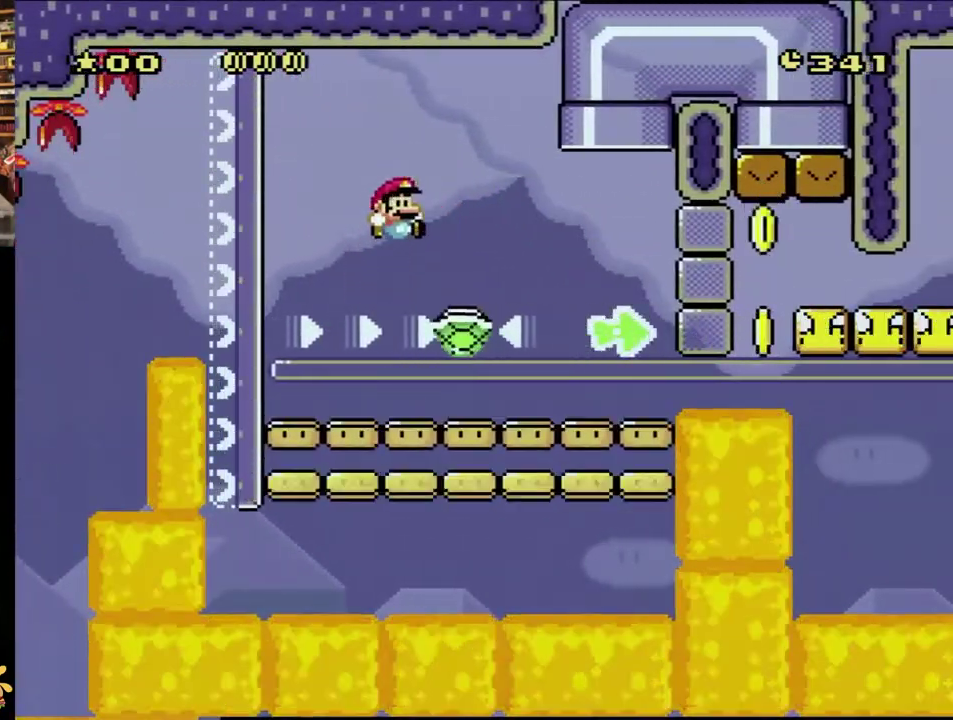
{"buttons": ["Y", "DPAD_RIGHT"], "events": [[350, "DPAD_LEFT", "down"], [350, "DPAD_RIGHT", "up"], [467, "DPAD_LEFT", "up"], [467, "DPAD_RIGHT", "down"]]}
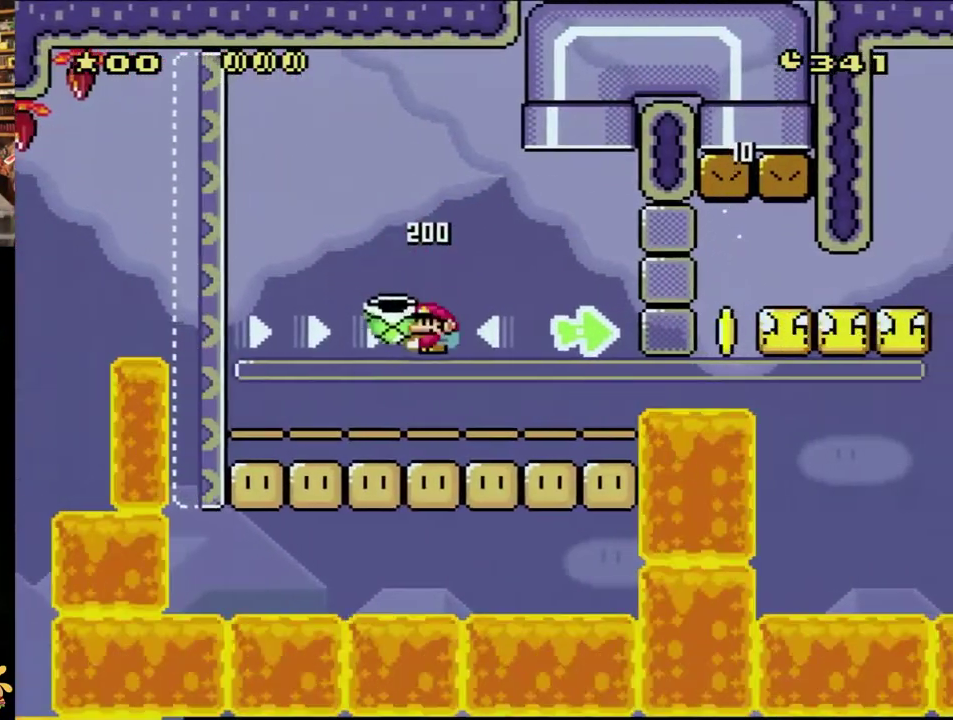
{"buttons": ["B", "Y"], "events": [[83, "DPAD_RIGHT", "up"], [133, "DPAD_LEFT", "down"], [317, "DPAD_LEFT", "up"], [450, "B", "down"]]}
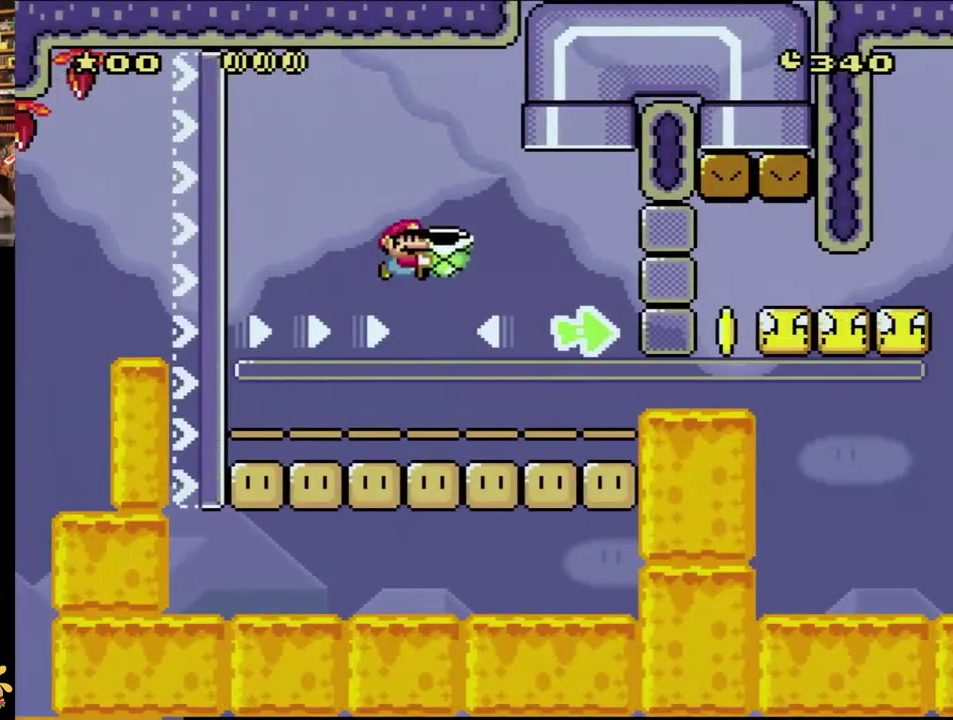
{"buttons": ["B", "Y", "DPAD_LEFT"], "events": [[133, "DPAD_RIGHT", "down"], [283, "Y", "up"], [350, "DPAD_LEFT", "down"], [350, "DPAD_RIGHT", "up"], [350, "Y", "down"]]}
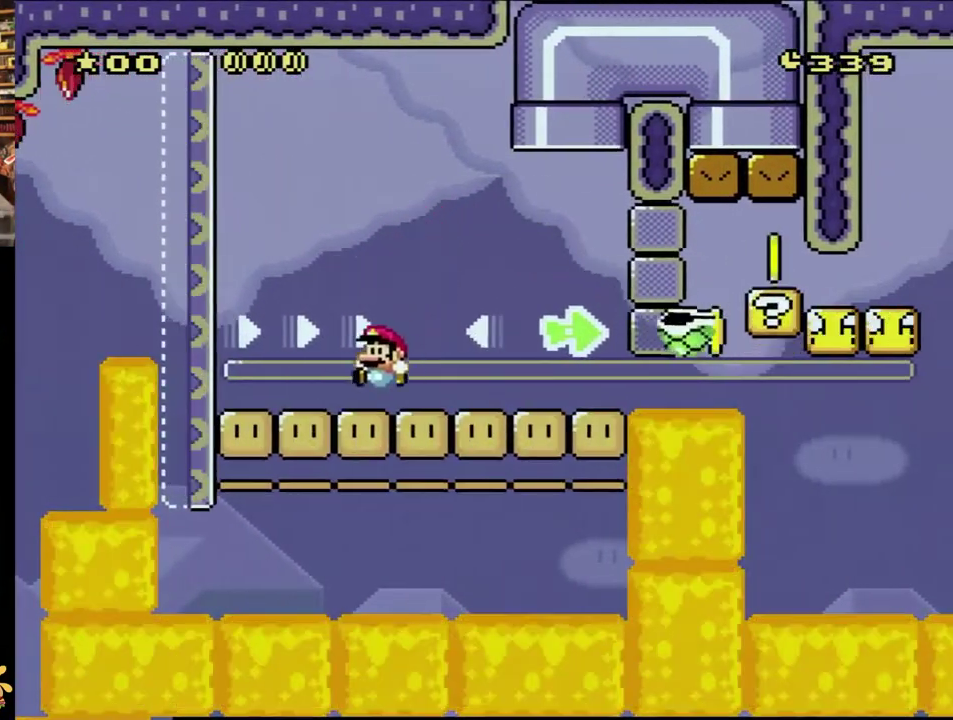
{"buttons": ["Y", "DPAD_RIGHT"], "events": [[50, "B", "up"], [217, "DPAD_LEFT", "up"], [267, "B", "down"], [267, "DPAD_RIGHT", "down"], [367, "B", "up"]]}
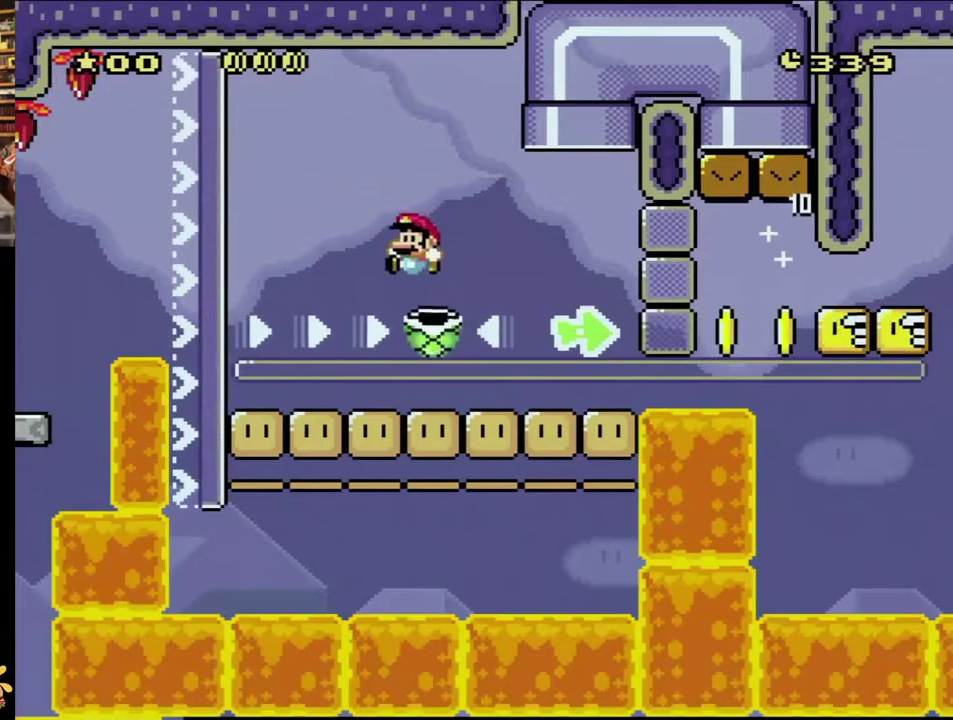
{"buttons": ["Y", "DPAD_LEFT"], "events": [[183, "DPAD_RIGHT", "up"], [217, "DPAD_LEFT", "down"], [300, "DPAD_LEFT", "up"], [333, "DPAD_RIGHT", "down"], [433, "DPAD_RIGHT", "up"], [450, "DPAD_LEFT", "down"]]}
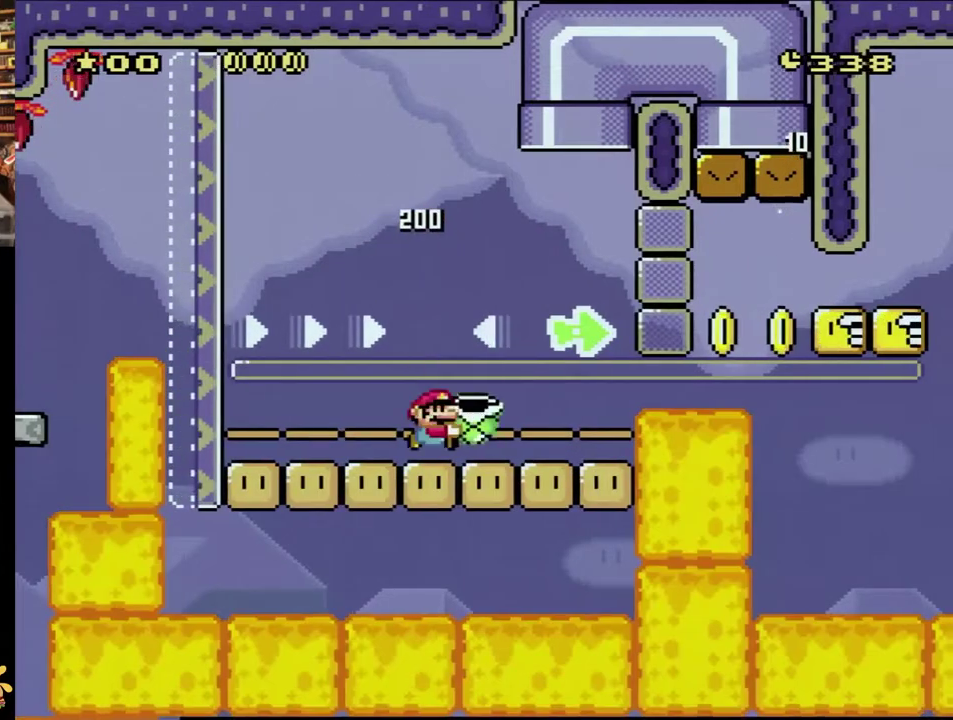
{"buttons": ["Y", "DPAD_LEFT"], "events": [[50, "DPAD_LEFT", "up"], [50, "DPAD_RIGHT", "down"], [183, "DPAD_RIGHT", "up"], [283, "DPAD_LEFT", "down"]]}
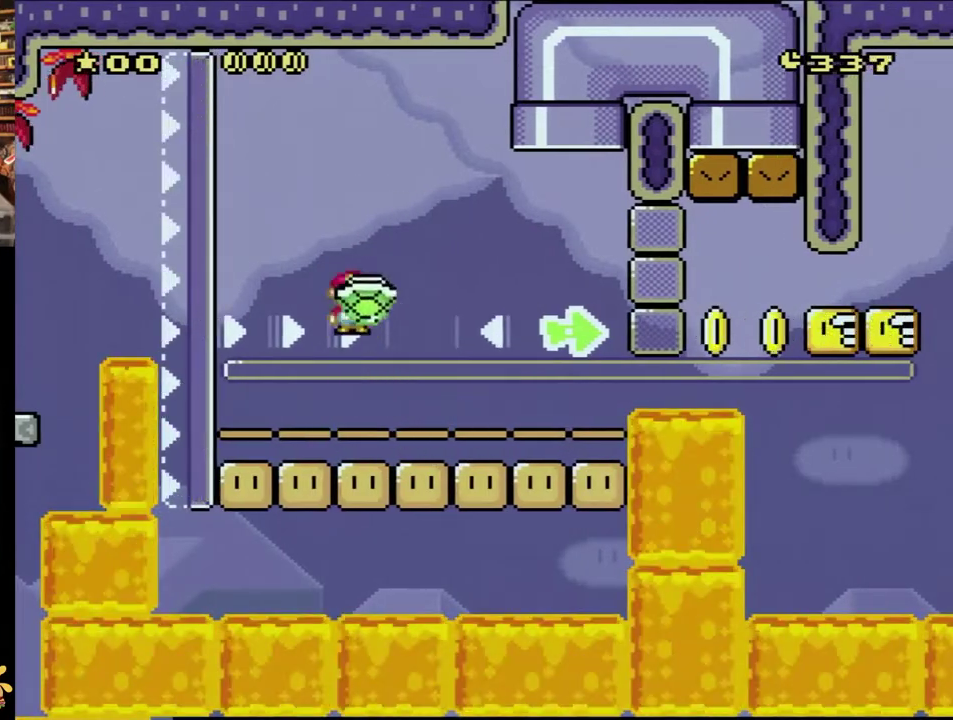
{"buttons": ["B", "Y", "DPAD_LEFT"], "events": [[33, "B", "down"], [67, "DPAD_LEFT", "up"], [133, "DPAD_RIGHT", "down"], [350, "Y", "up"], [433, "DPAD_RIGHT", "up"], [433, "Y", "down"], [483, "DPAD_LEFT", "down"]]}
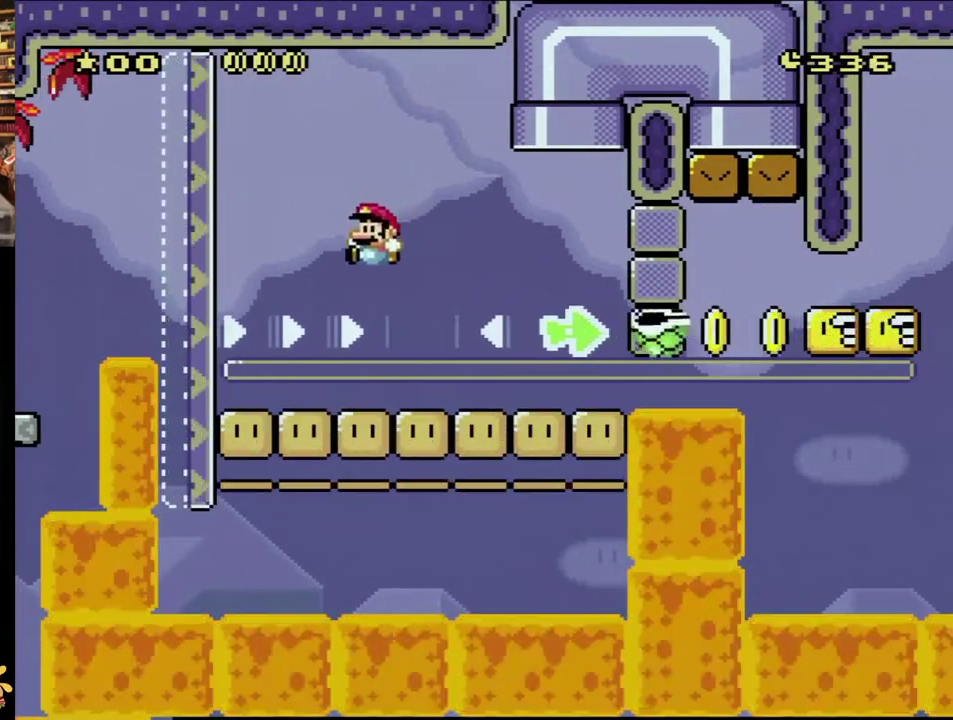
{"buttons": ["B", "Y", "DPAD_RIGHT"], "events": [[133, "B", "up"], [267, "DPAD_LEFT", "up"], [267, "DPAD_RIGHT", "down"], [350, "DPAD_RIGHT", "up"], [450, "B", "down"], [450, "DPAD_RIGHT", "down"]]}
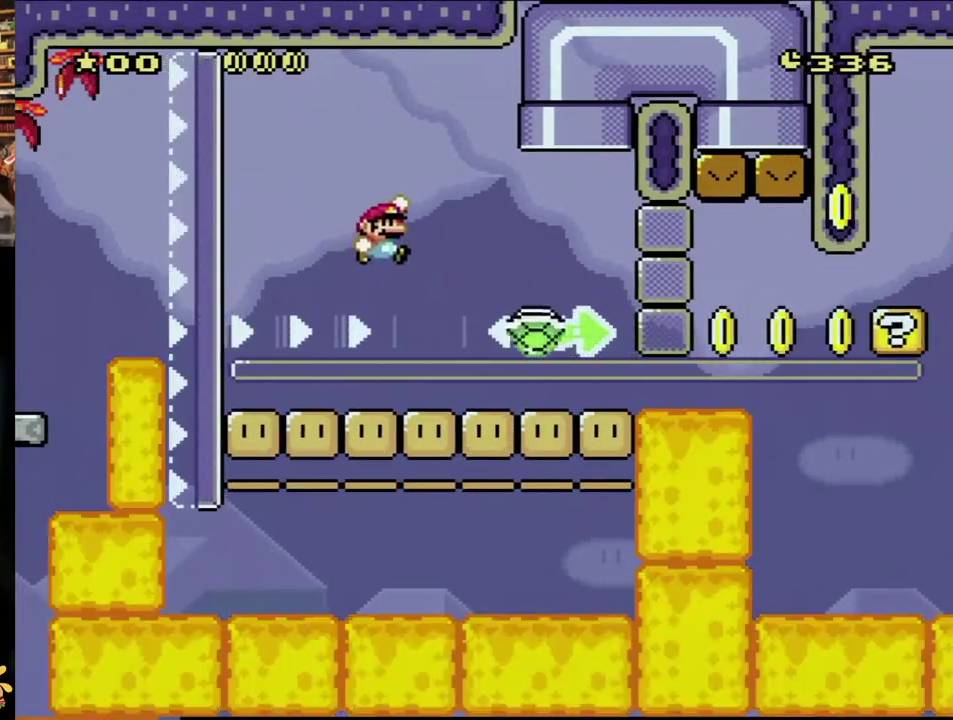
{"buttons": ["Y", "DPAD_LEFT"], "events": [[33, "B", "up"], [133, "B", "down"], [250, "B", "up"], [300, "DPAD_LEFT", "down"], [300, "DPAD_RIGHT", "up"]]}
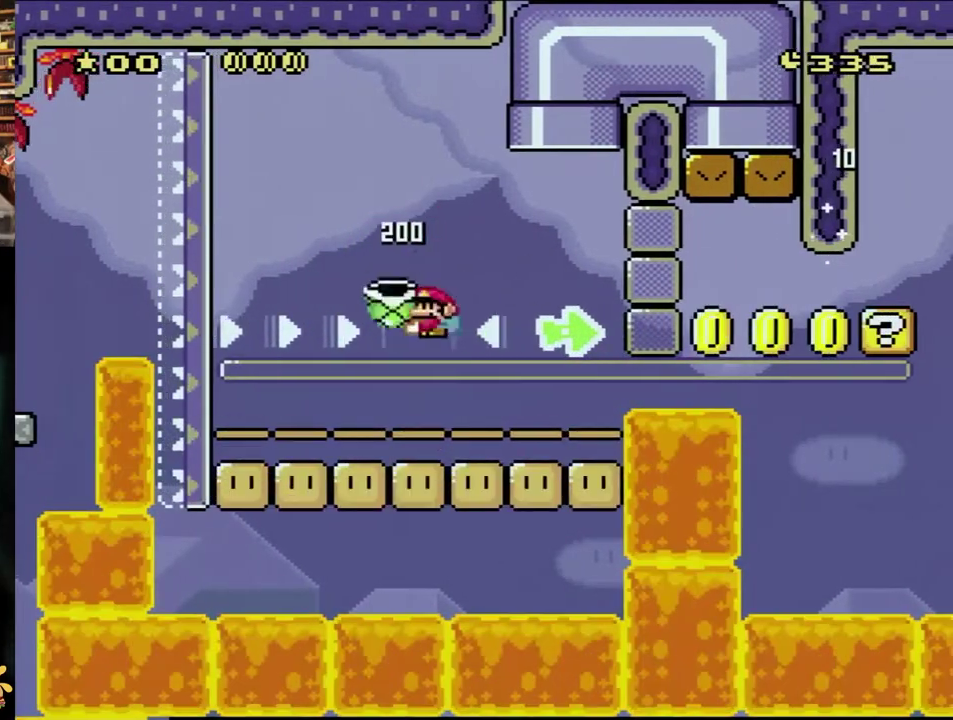
{"buttons": ["Y", "DPAD_LEFT"], "events": [[17, "DPAD_LEFT", "up"], [17, "DPAD_RIGHT", "down"], [117, "DPAD_RIGHT", "up"], [150, "DPAD_LEFT", "down"], [250, "DPAD_LEFT", "up"], [250, "DPAD_RIGHT", "down"], [317, "DPAD_RIGHT", "up"], [450, "DPAD_LEFT", "down"]]}
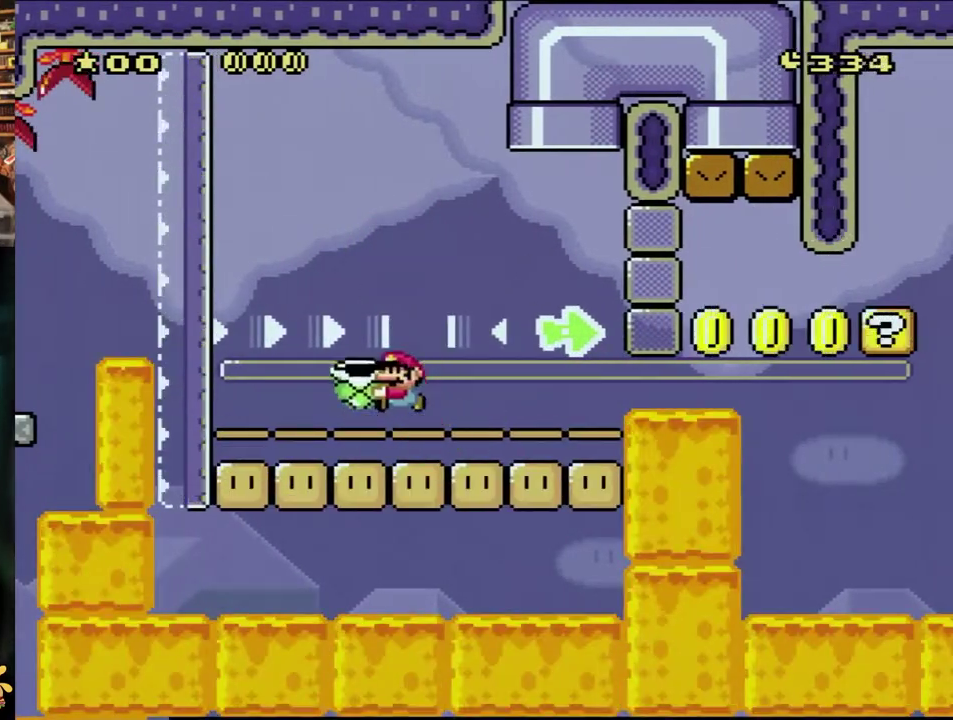
{"buttons": ["B", "DPAD_RIGHT"], "events": [[133, "B", "down"], [200, "DPAD_LEFT", "up"], [267, "DPAD_RIGHT", "down"], [450, "Y", "up"]]}
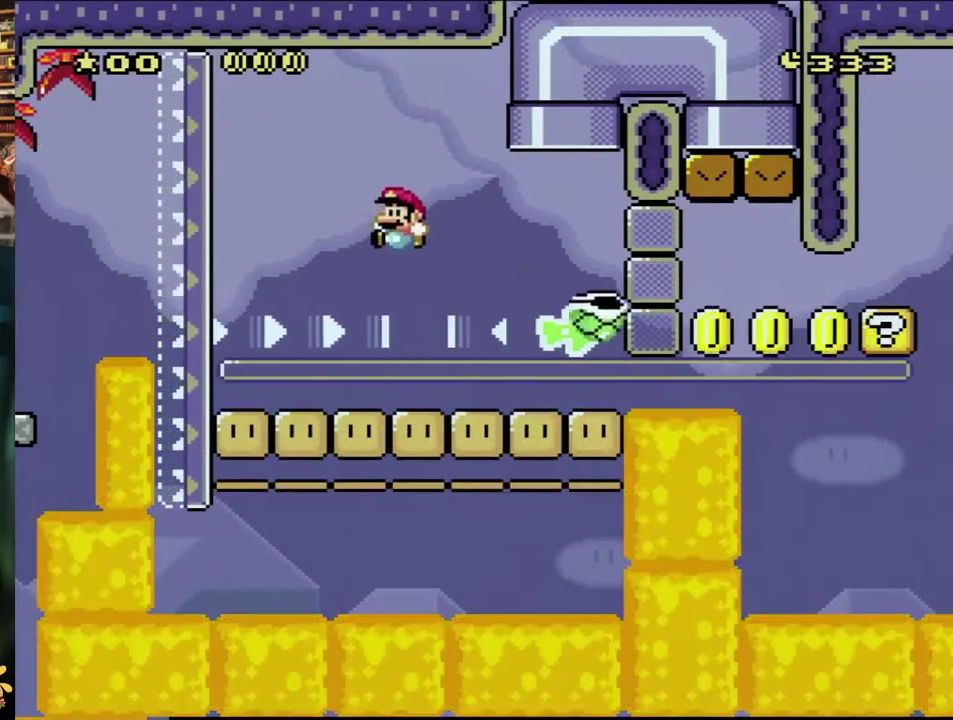
{"buttons": ["Y", "DPAD_RIGHT"], "events": [[50, "DPAD_RIGHT", "up"], [50, "Y", "down"], [83, "DPAD_LEFT", "down"], [317, "B", "up"], [383, "DPAD_LEFT", "up"], [433, "DPAD_RIGHT", "down"]]}
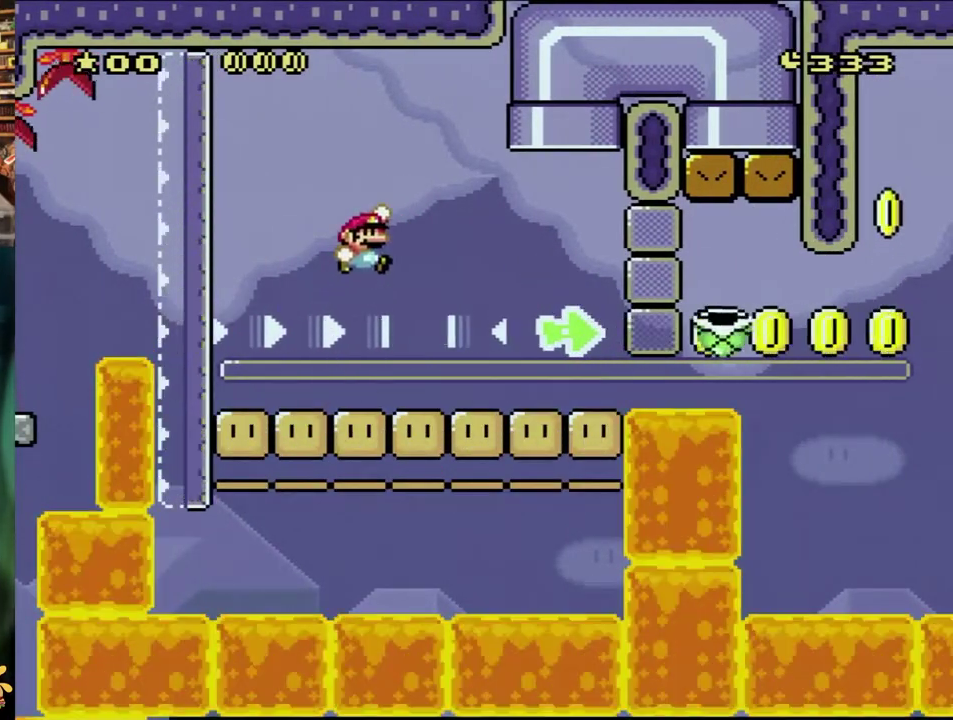
{"buttons": ["Y", "DPAD_LEFT"], "events": [[17, "B", "down"], [17, "DPAD_RIGHT", "up"], [83, "DPAD_RIGHT", "down"], [400, "B", "up"], [400, "DPAD_LEFT", "down"], [400, "DPAD_RIGHT", "up"]]}
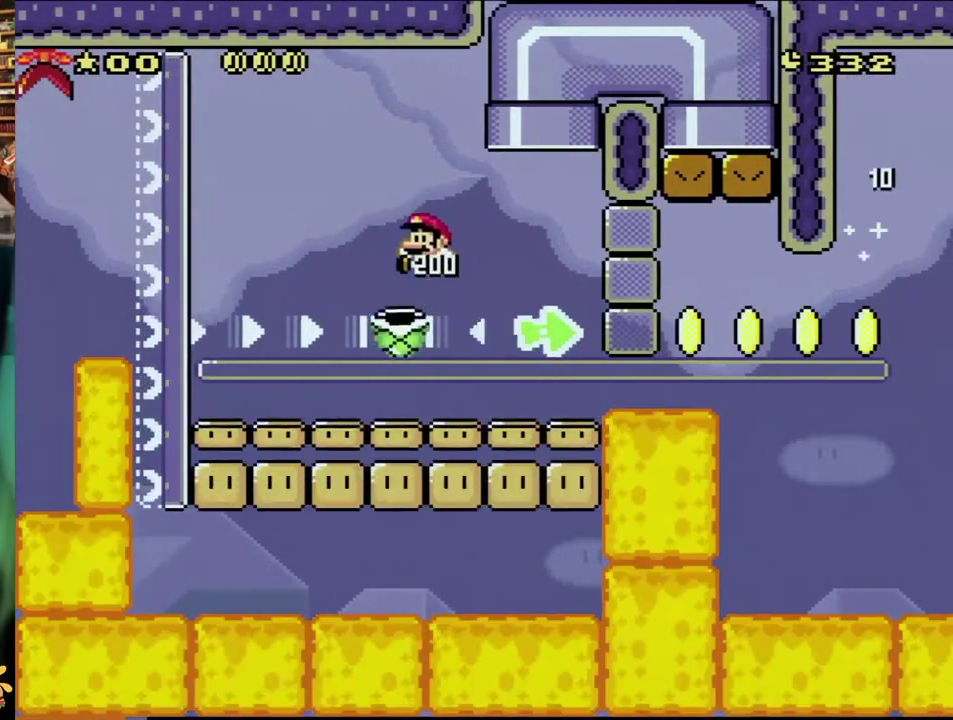
{"buttons": ["B", "Y", "DPAD_RIGHT"], "events": [[33, "DPAD_LEFT", "up"], [117, "DPAD_LEFT", "down"], [133, "B", "down"], [367, "DPAD_LEFT", "up"], [400, "DPAD_RIGHT", "down"]]}
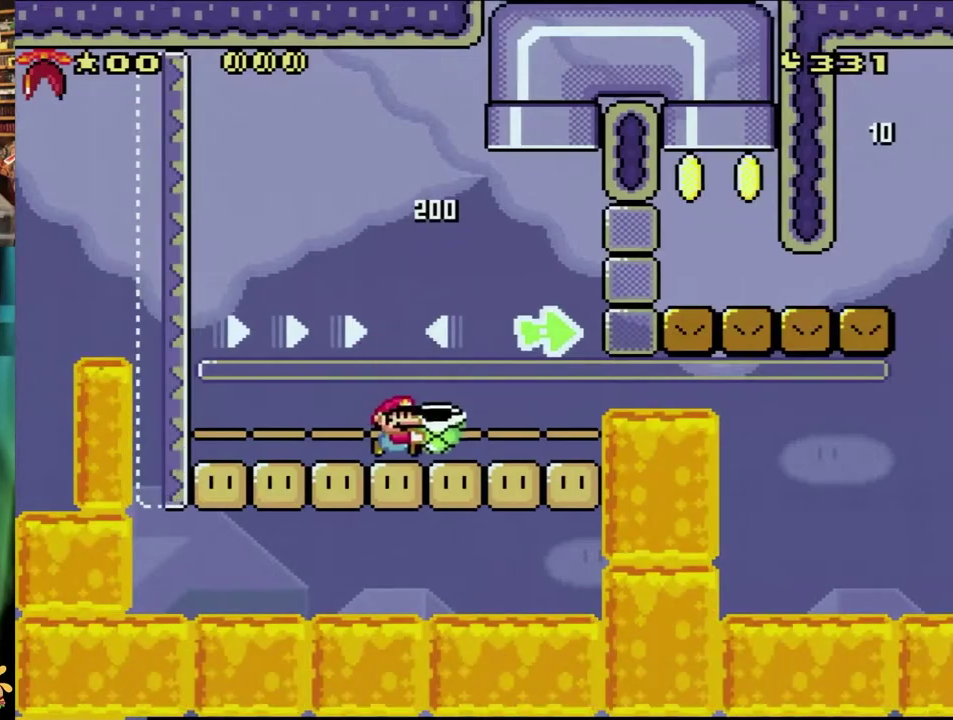
{"buttons": ["B", "Y", "DPAD_UP", "DPAD_LEFT"], "events": [[33, "B", "up"], [350, "B", "down"], [350, "DPAD_UP", "down"], [400, "DPAD_LEFT", "down"], [400, "DPAD_RIGHT", "up"]]}
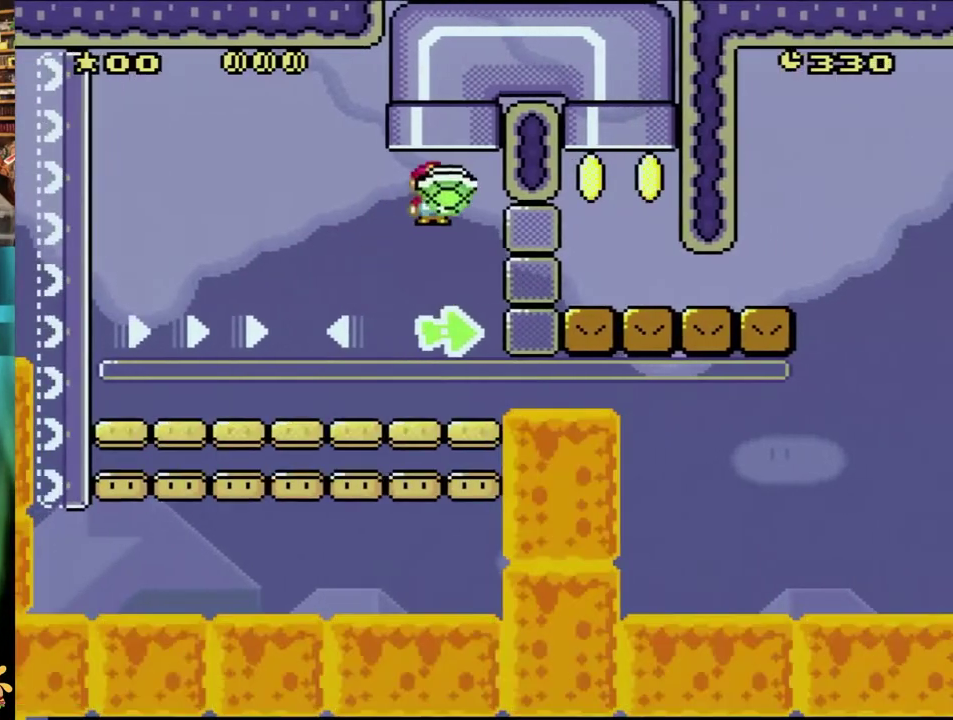
{"buttons": ["B", "Y", "DPAD_UP", "DPAD_RIGHT"], "events": [[67, "DPAD_LEFT", "up"], [100, "DPAD_RIGHT", "down"], [217, "DPAD_LEFT", "down"], [217, "DPAD_RIGHT", "up"], [283, "DPAD_LEFT", "up"], [483, "DPAD_RIGHT", "down"]]}
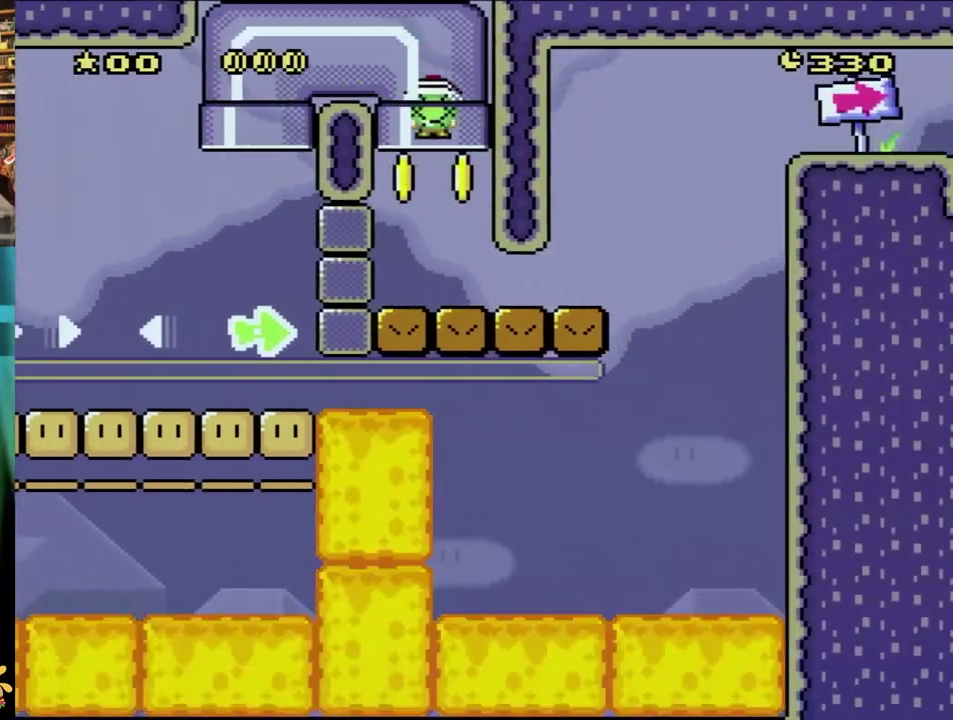
{"buttons": ["Y", "DPAD_RIGHT"], "events": [[17, "DPAD_RIGHT", "up"], [17, "DPAD_UP", "up"], [150, "B", "up"], [367, "DPAD_RIGHT", "down"]]}
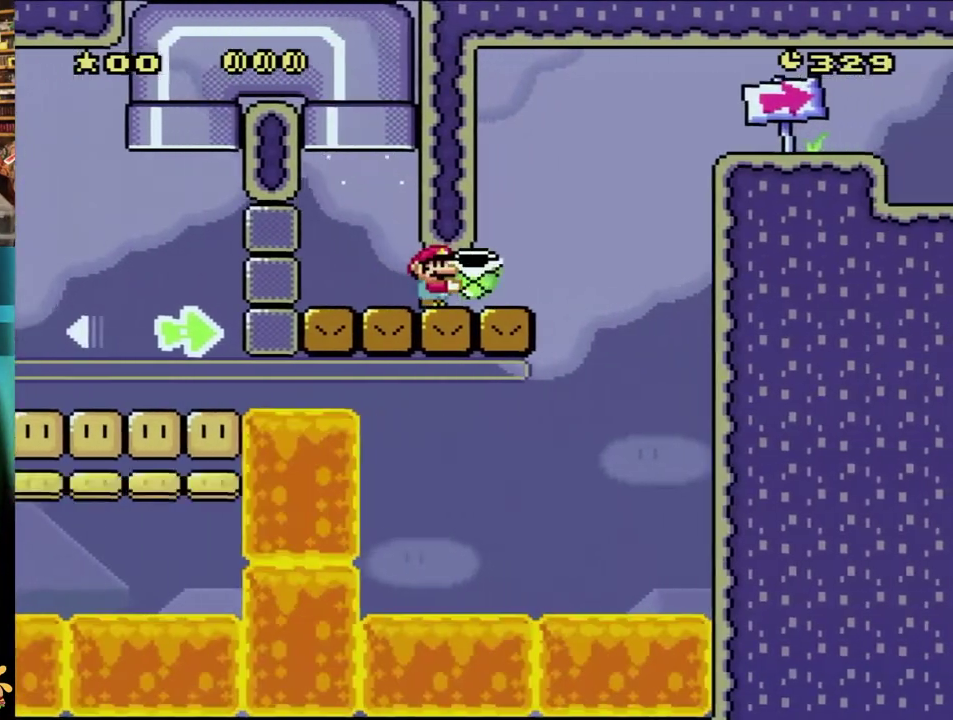
{"buttons": ["B", "Y", "DPAD_RIGHT"], "events": [[367, "B", "down"]]}
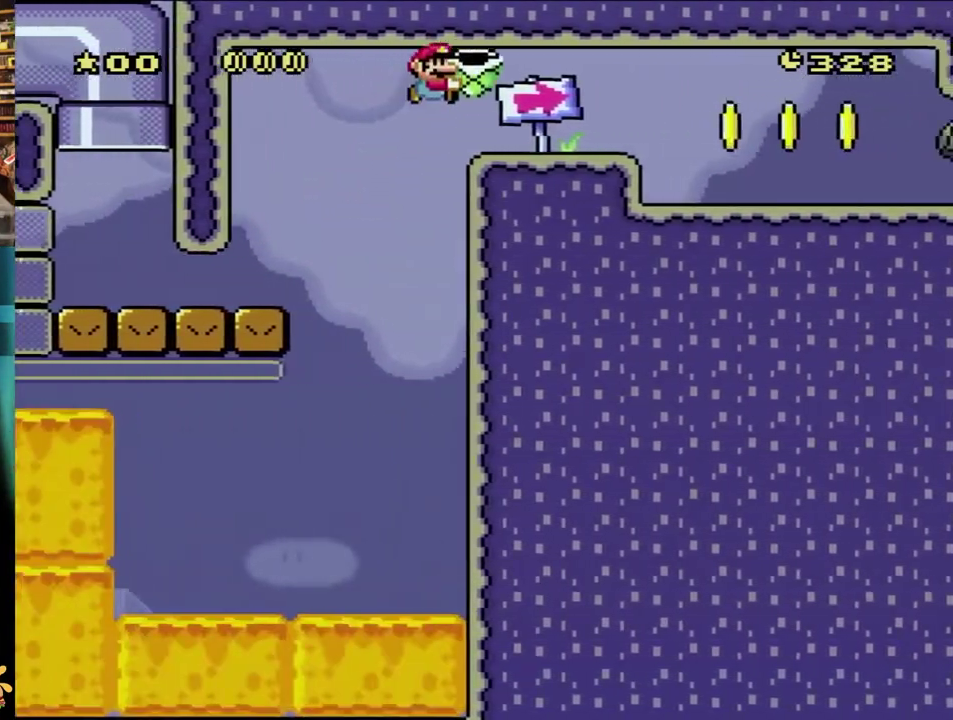
{"buttons": ["B", "Y", "DPAD_RIGHT"], "events": []}
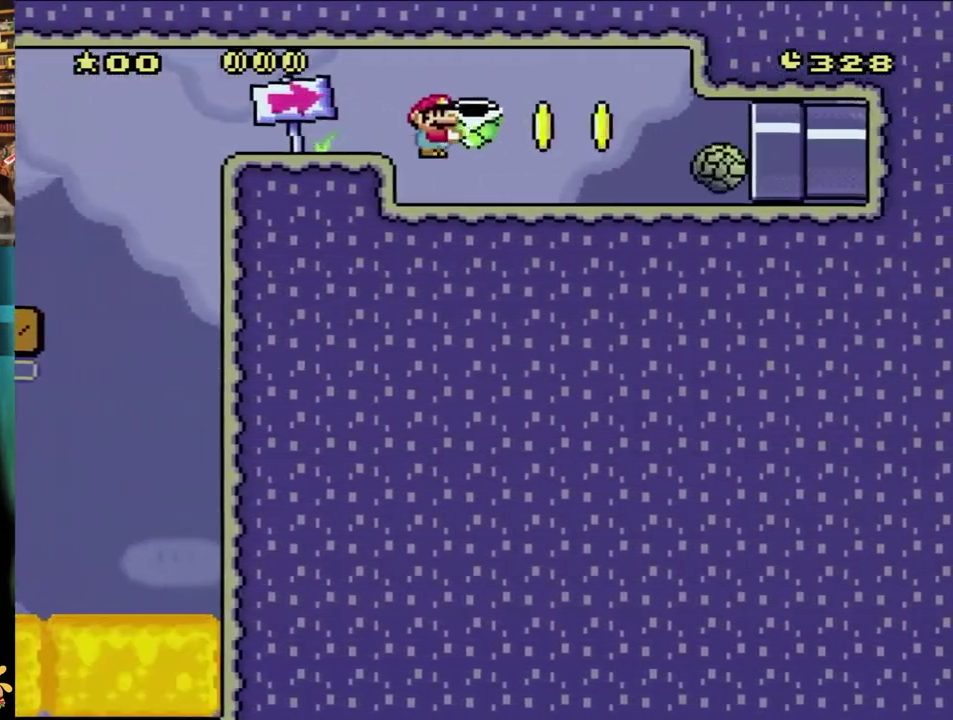
{"buttons": ["B", "Y", "DPAD_RIGHT"], "events": []}